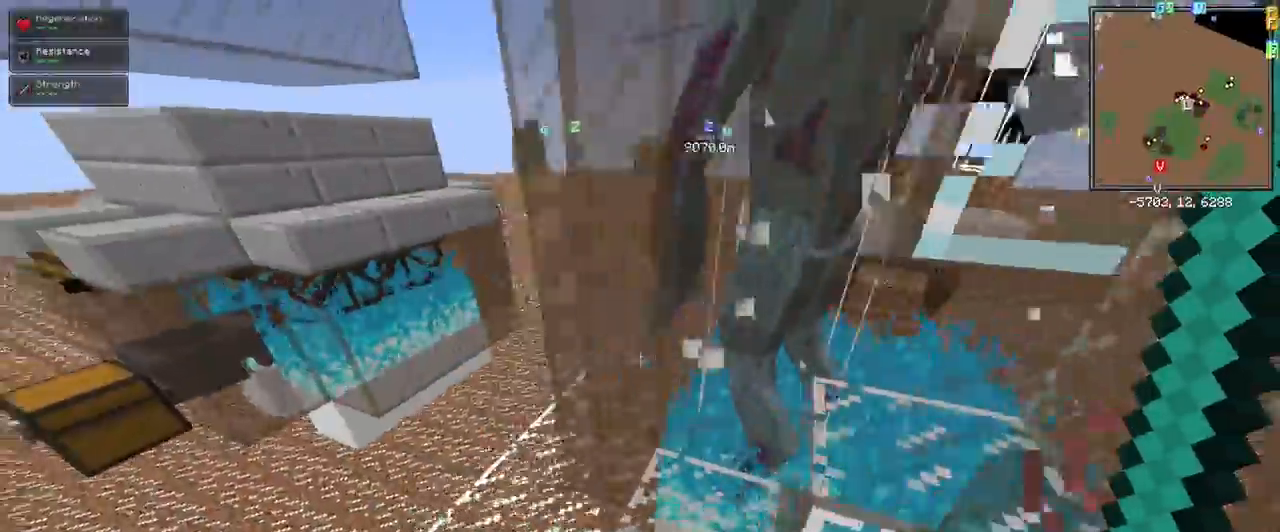
Gameplay with keyboard and mouse; each line is a JSON object with the keys and mouse buttons held at the frame after it. "events" lists presses ("down") and releases ("up") of "1", "2", "3", "4", "5", "a", "alt", "c", "ctrl", "d", "e", "f", "q", "r", "s", "shift", "space", "tab", "v", "w", "x", "z", "mouse_left" and "mouse_right" between this image and that frame as [ms after this image, input, new state], when the widget could be followed in between. "mouse_left", "mouse_right" = the "left", "right" buttons of the "mouse" list. No other keys are recorded. Fast repeated clicks can show as one long hold. Mouse movement is not recorded.
{"keys": [], "mouse": []}
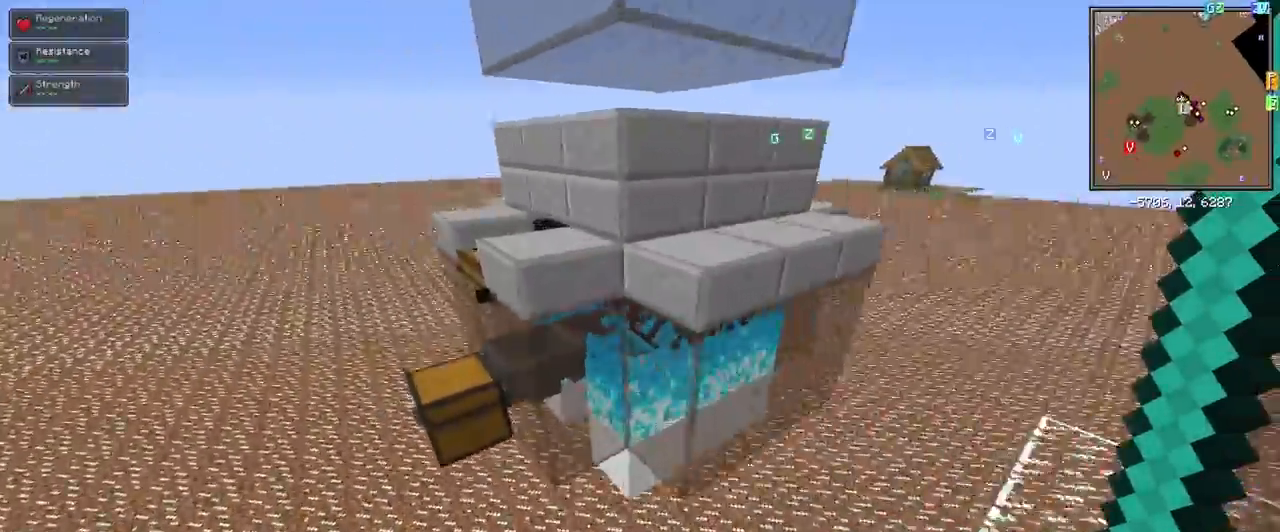
{"keys": [], "mouse": [], "events": [[333, "a", "down"], [483, "a", "up"]]}
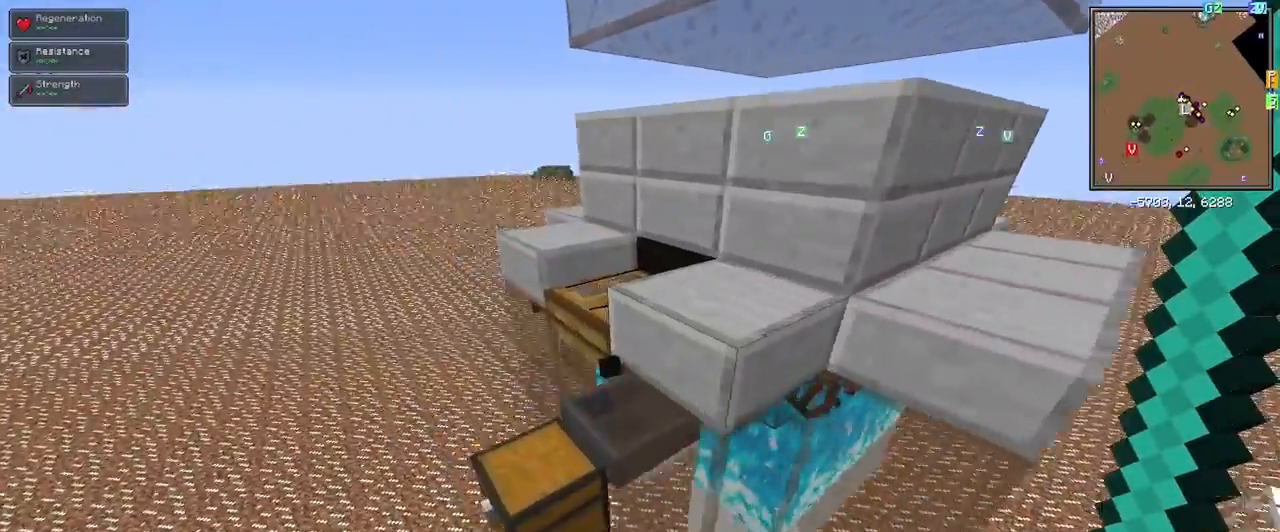
{"keys": ["w"], "mouse": [], "events": [[267, "w", "down"]]}
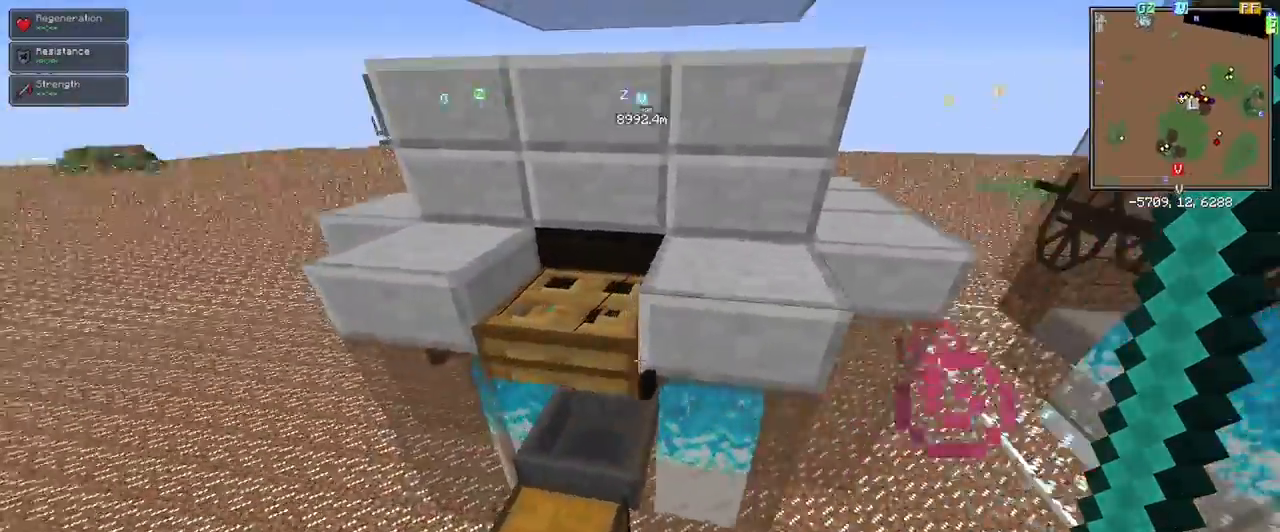
{"keys": [], "mouse": [], "events": [[50, "w", "up"]]}
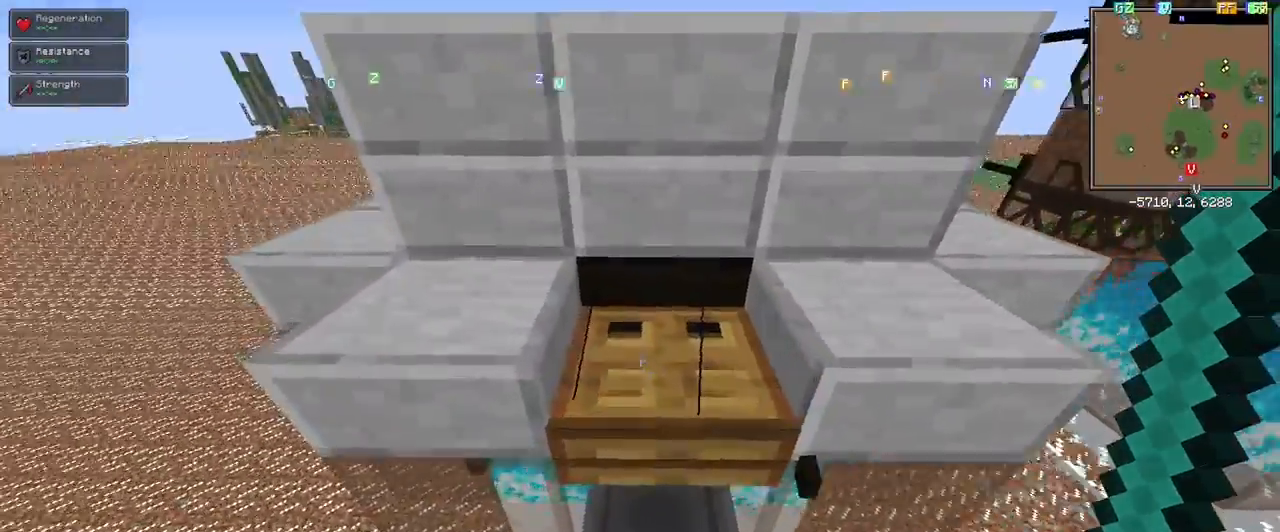
{"keys": ["d", "s"], "mouse": [], "events": [[250, "d", "down"], [250, "s", "down"]]}
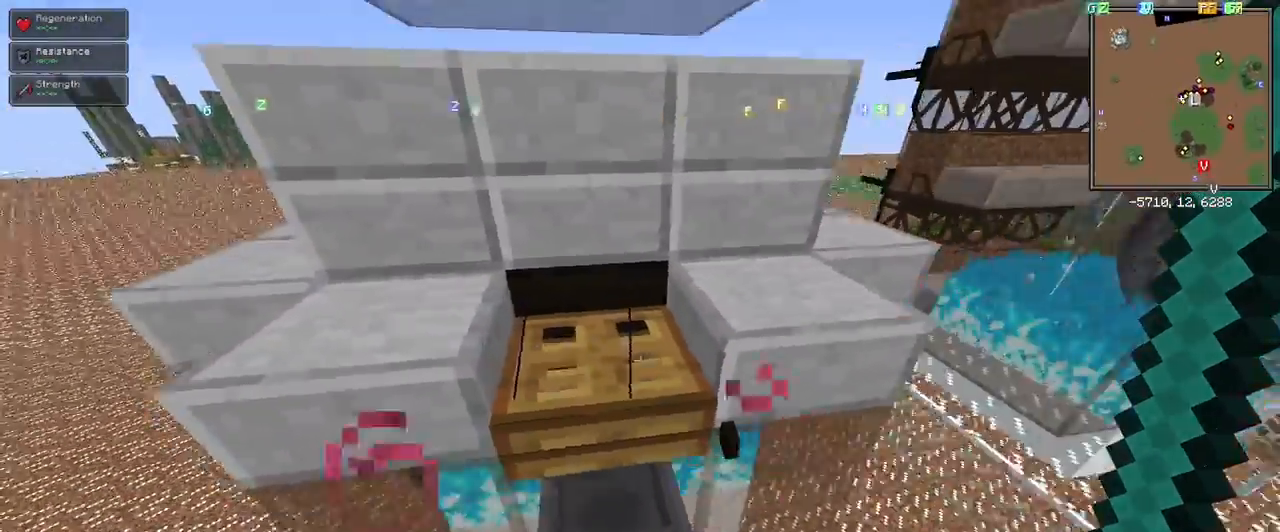
{"keys": [], "mouse": [], "events": [[117, "d", "up"], [317, "s", "up"]]}
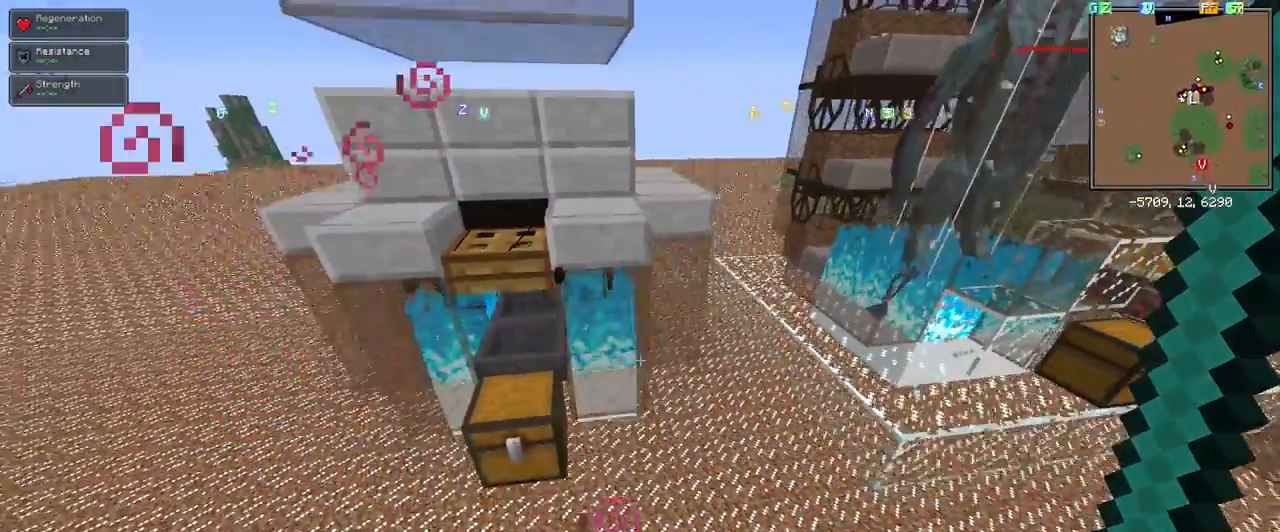
{"keys": [], "mouse": [], "events": [[83, "w", "down"], [317, "w", "up"]]}
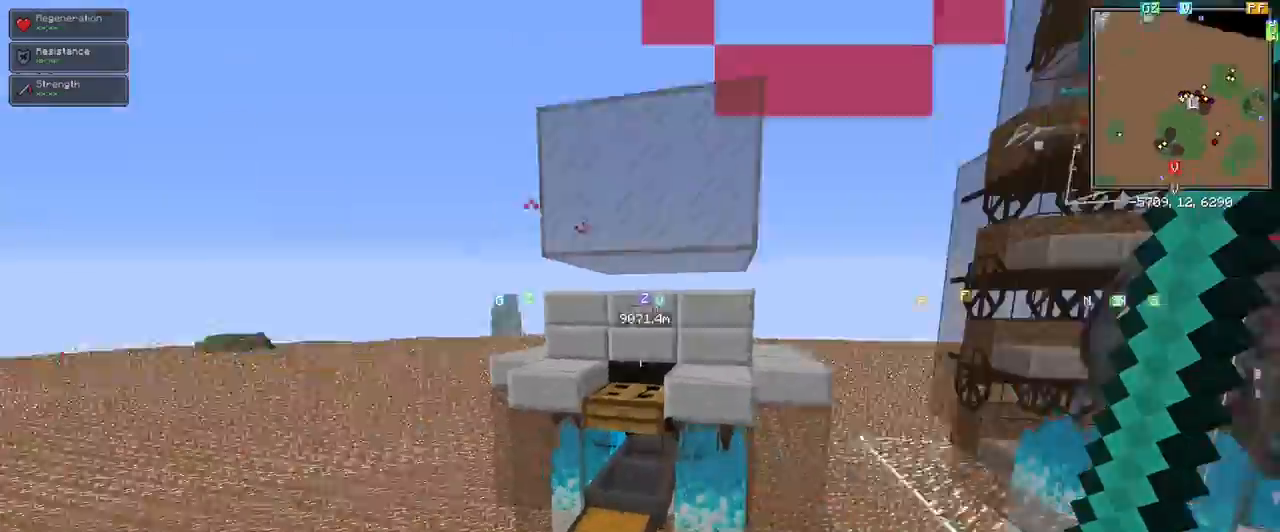
{"keys": [], "mouse": [], "events": [[300, "w", "down"], [483, "w", "up"]]}
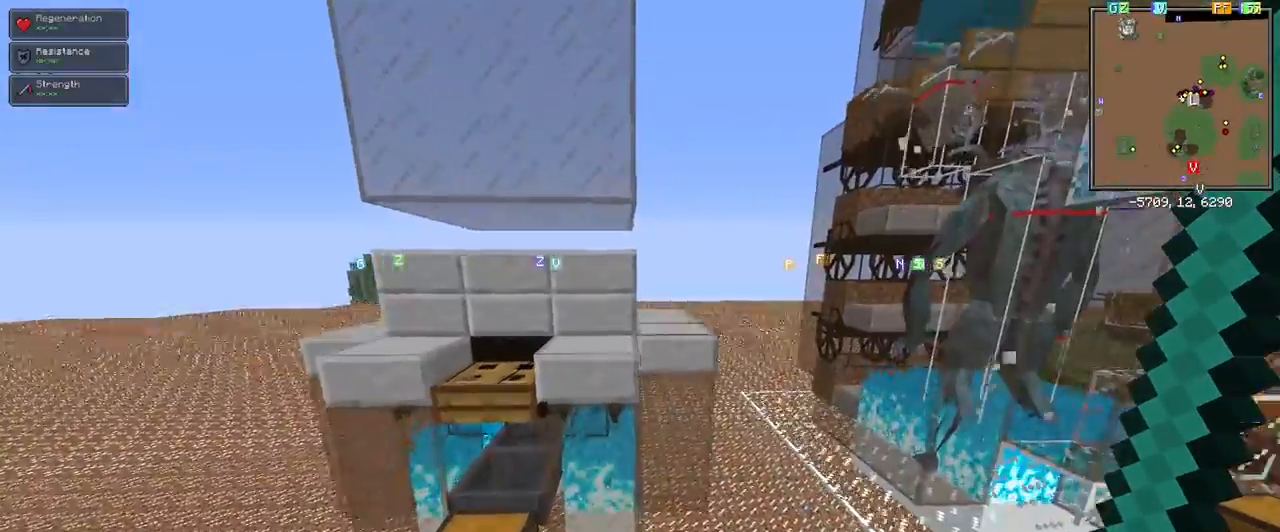
{"keys": ["space"], "mouse": [], "events": [[400, "space", "down"]]}